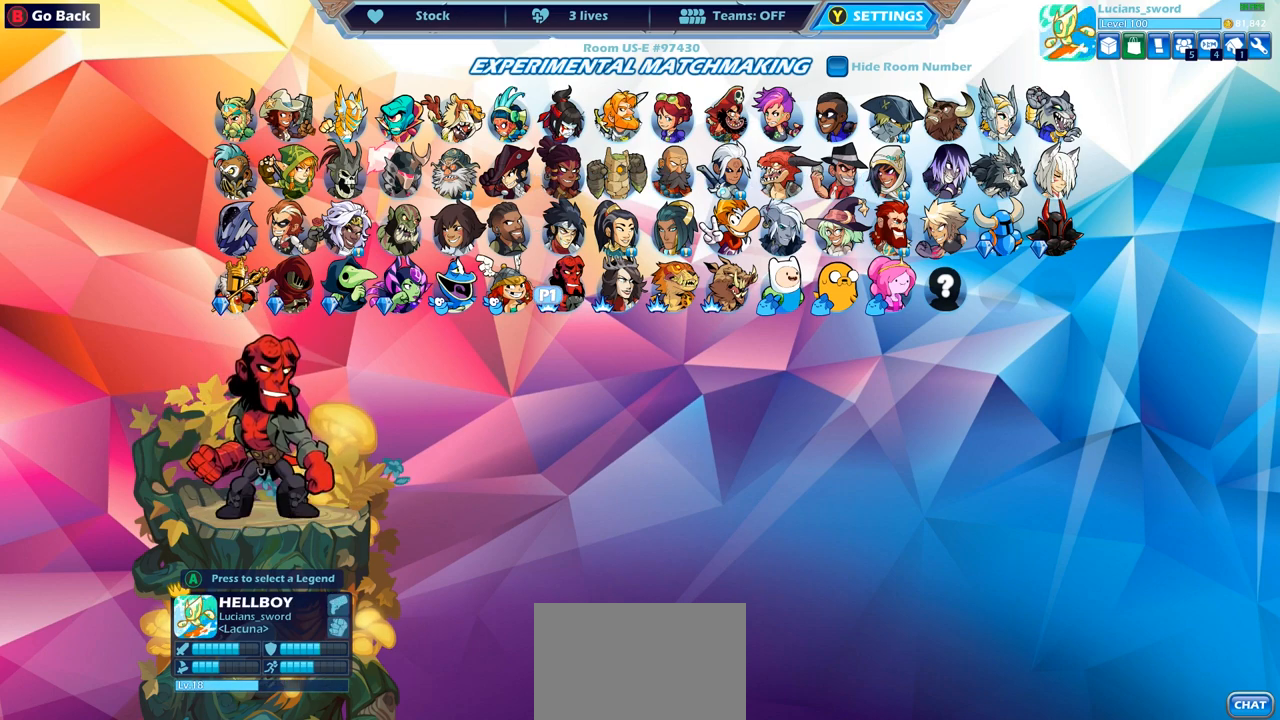
Gameplay with a controller (PlayStation layout); each line is a JSON object with the inputs held at the frame after it. "events" lists button and stick changes between this image and that frame as [ms after this image, input, new state], when the widget could be followed in between.
{"buttons": [], "left_stick": "center", "right_stick": "center", "events": []}
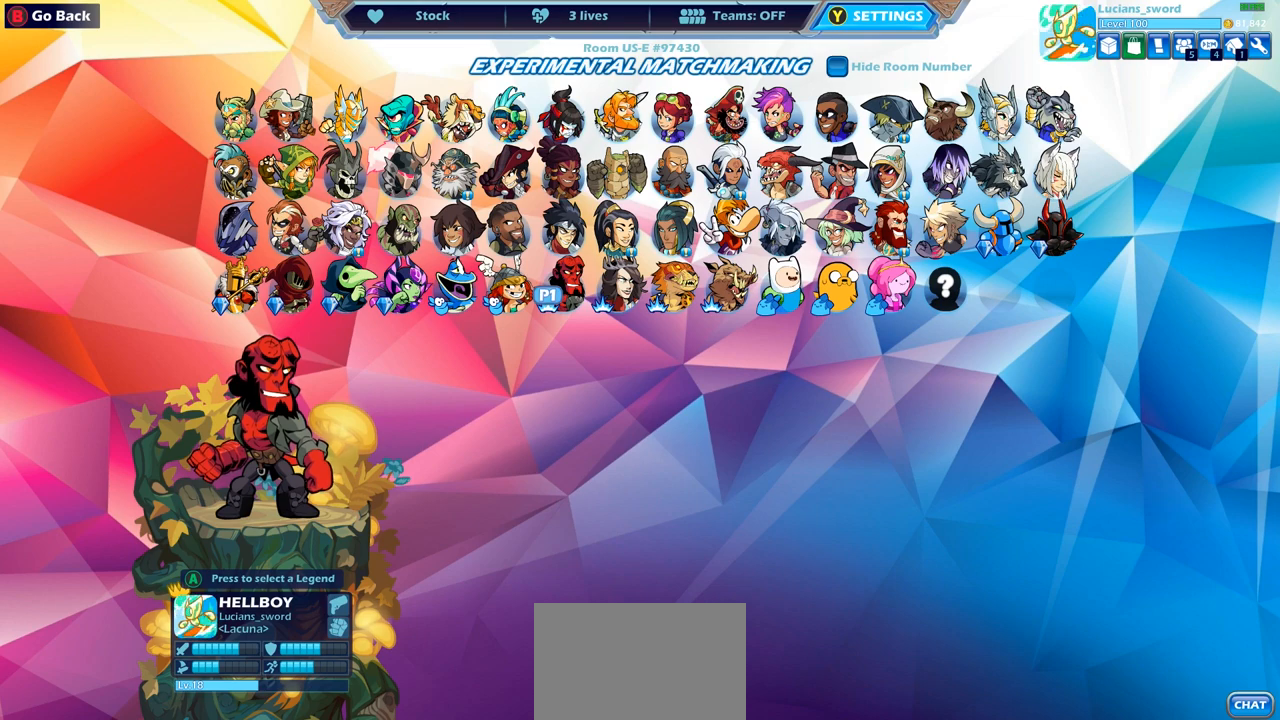
{"buttons": [], "left_stick": "center", "right_stick": "center", "events": [[367, "DPAD_LEFT", "down"], [500, "DPAD_LEFT", "up"]]}
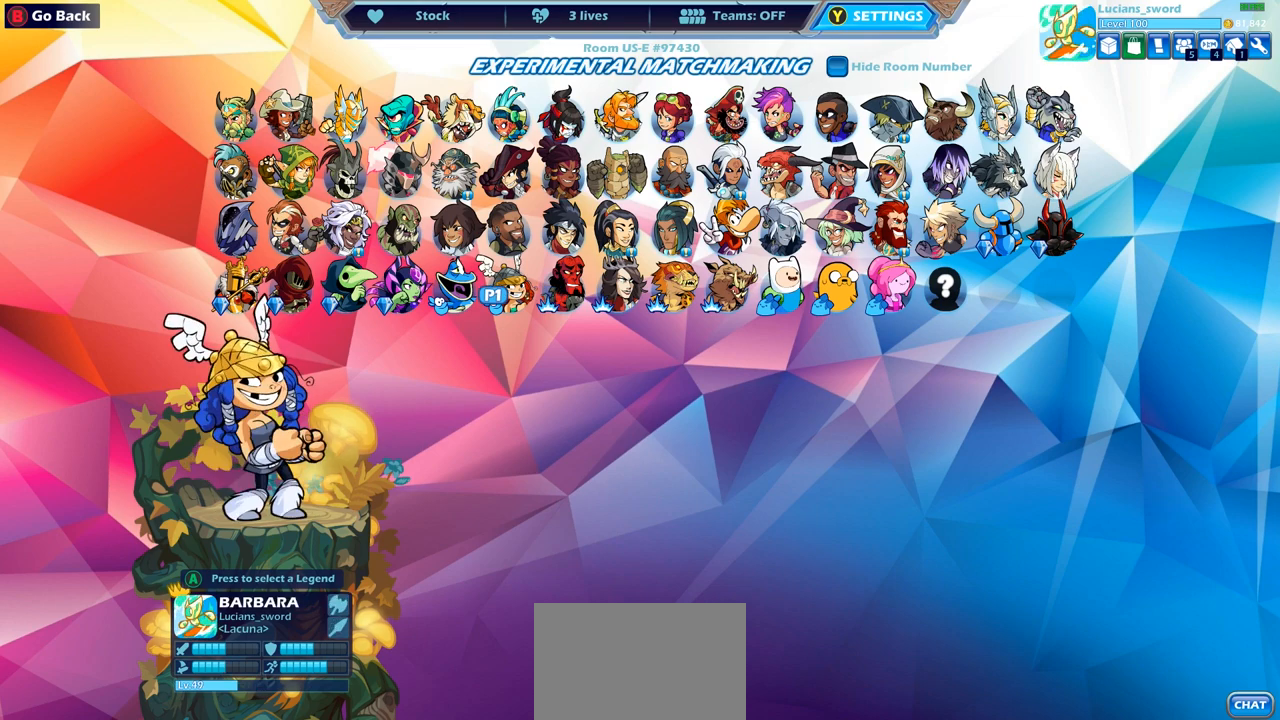
{"buttons": [], "left_stick": "center", "right_stick": "center", "events": [[133, "DPAD_LEFT", "down"], [233, "DPAD_LEFT", "up"]]}
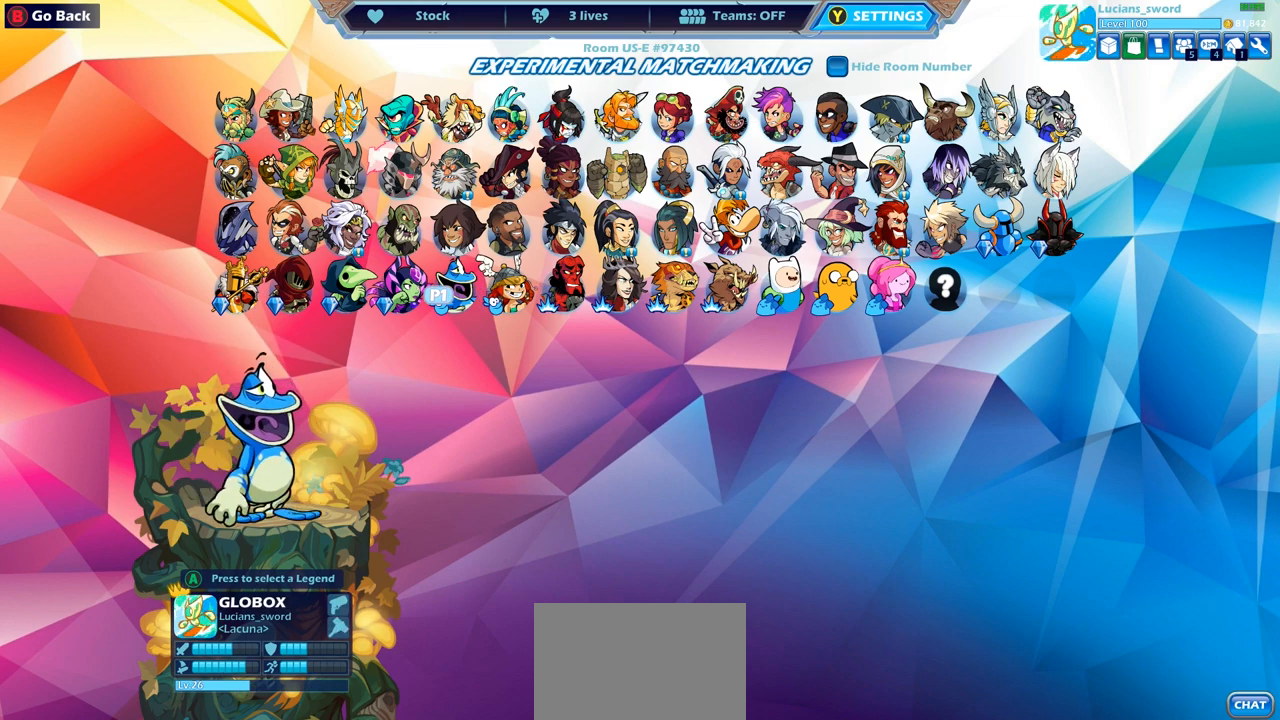
{"buttons": [], "left_stick": "center", "right_stick": "center", "events": []}
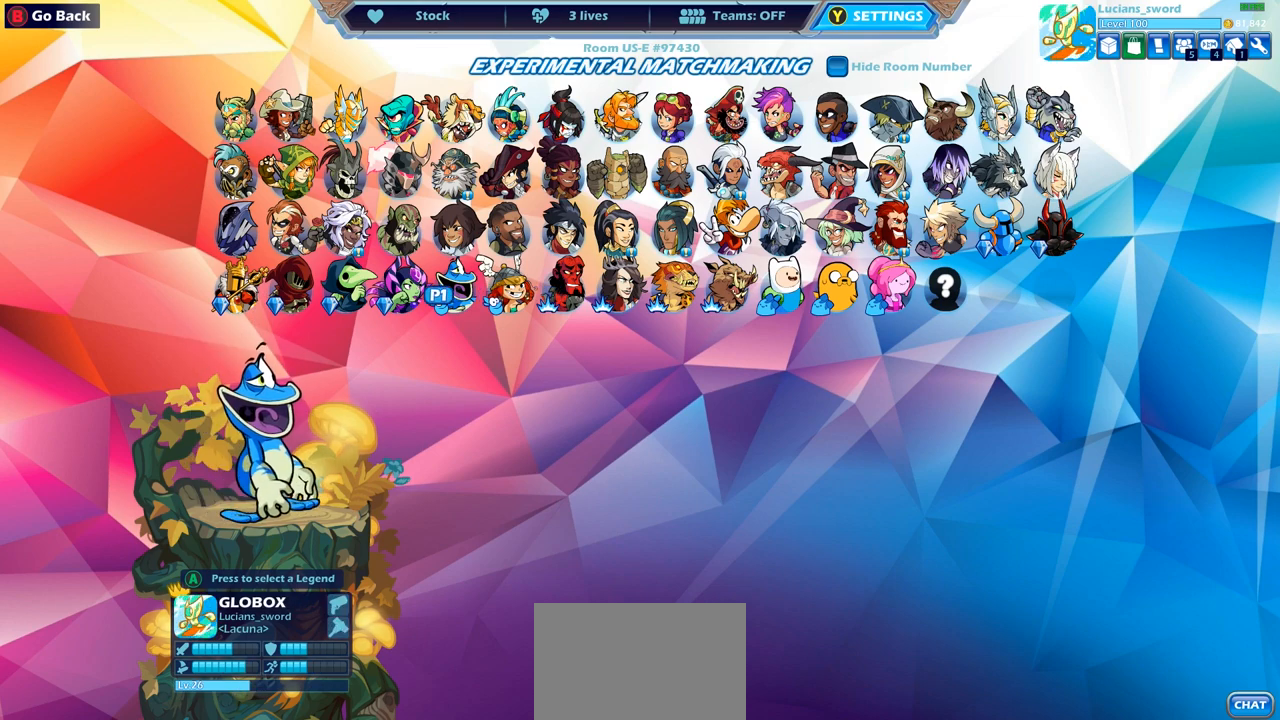
{"buttons": ["DPAD_UP"], "left_stick": "center", "right_stick": "center", "events": [[467, "DPAD_UP", "down"]]}
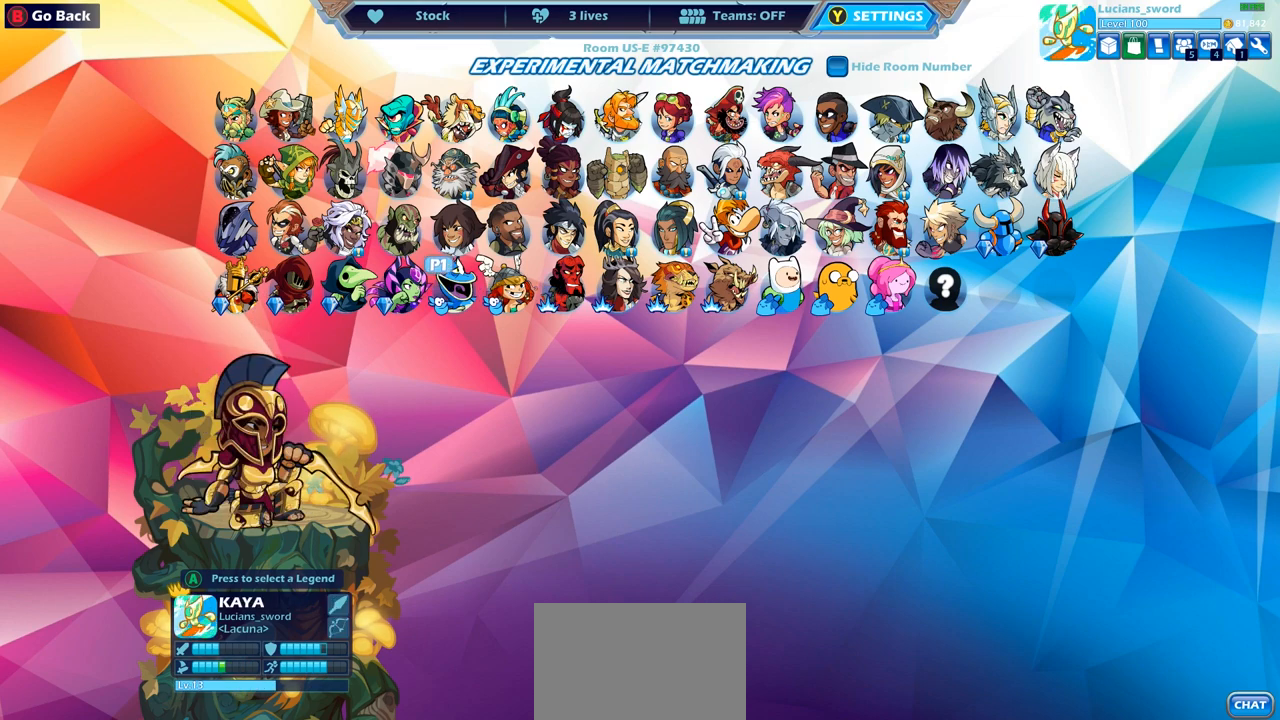
{"buttons": [], "left_stick": "center", "right_stick": "center", "events": [[83, "DPAD_UP", "up"]]}
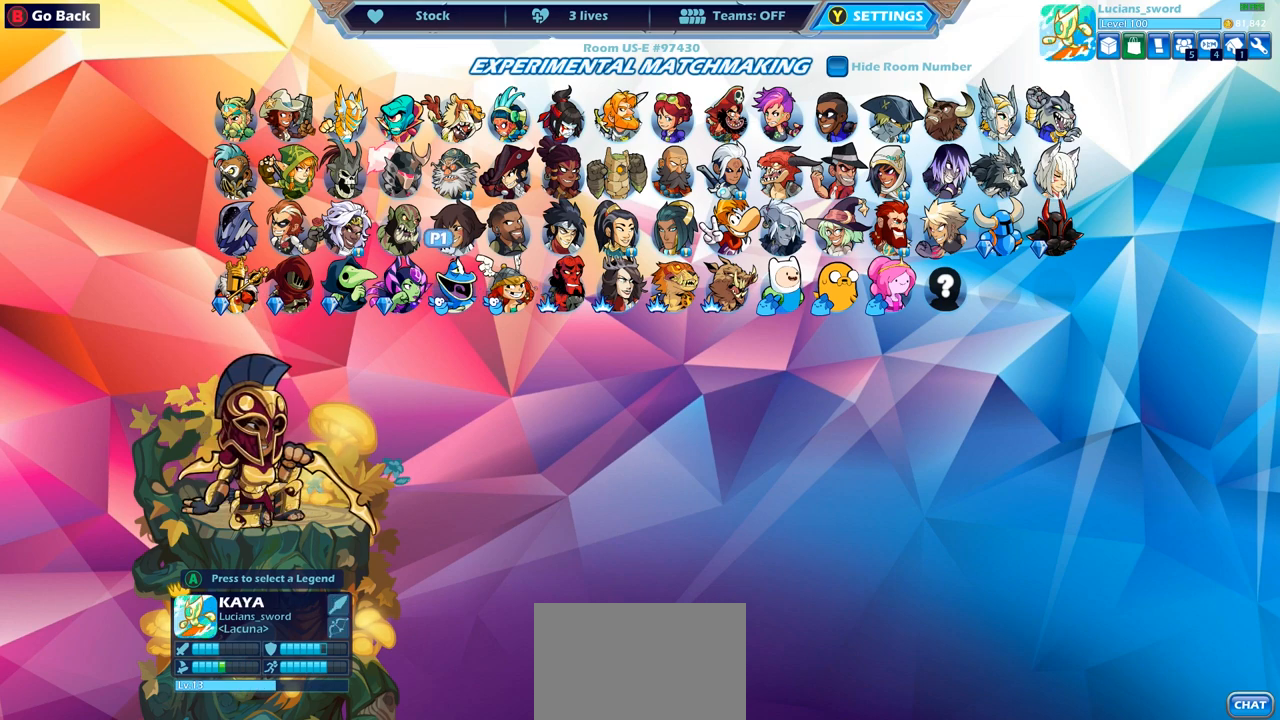
{"buttons": ["DPAD_LEFT"], "left_stick": "center", "right_stick": "center", "events": [[467, "DPAD_LEFT", "down"]]}
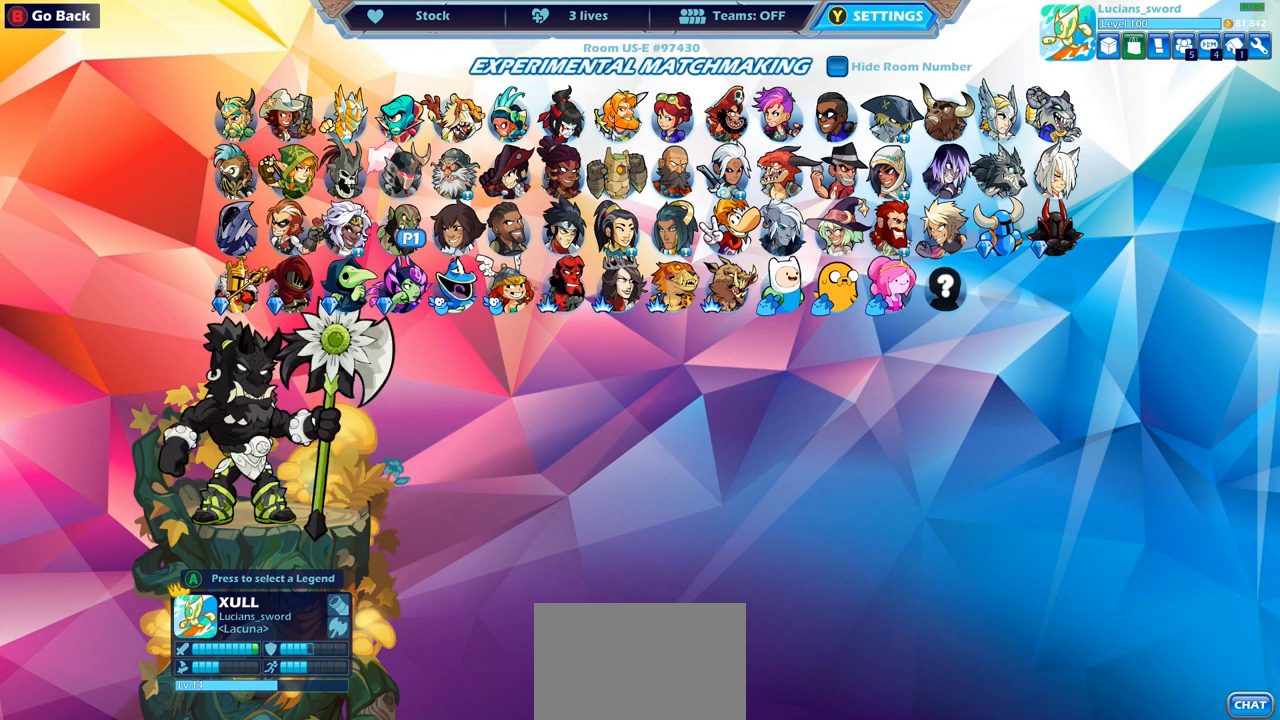
{"buttons": [], "left_stick": "center", "right_stick": "center", "events": [[83, "DPAD_LEFT", "up"]]}
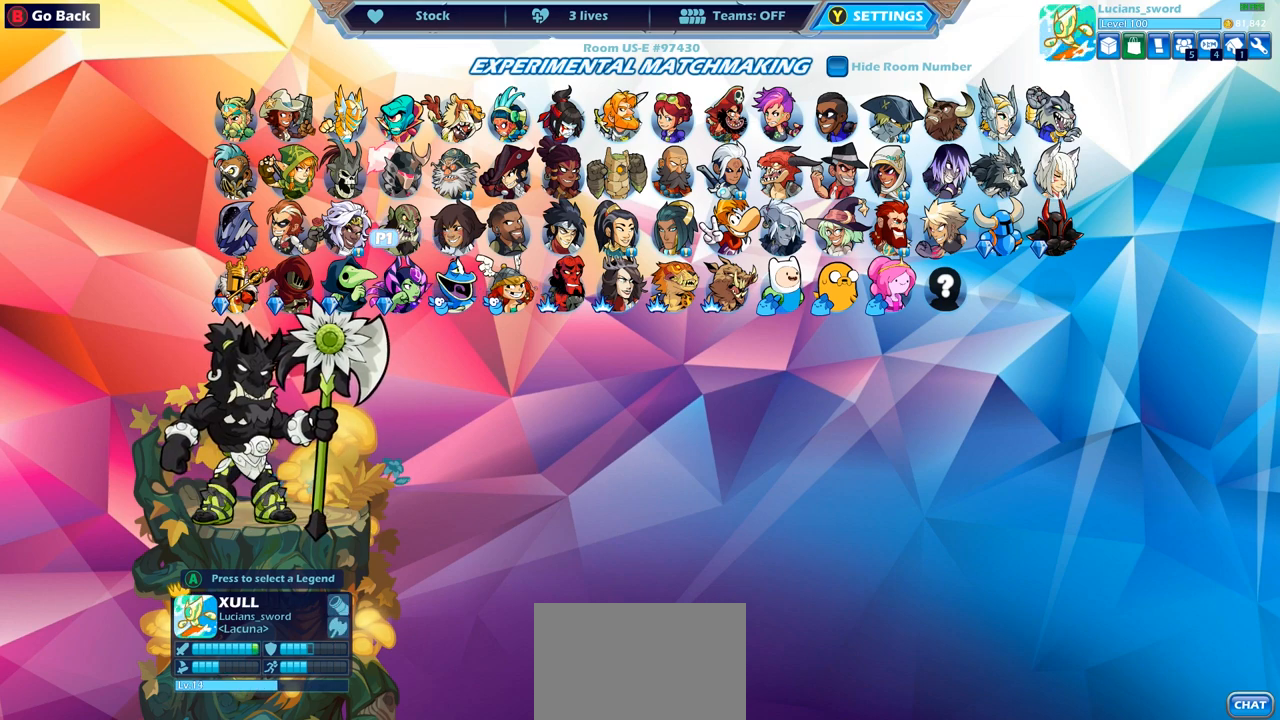
{"buttons": [], "left_stick": "center", "right_stick": "center", "events": []}
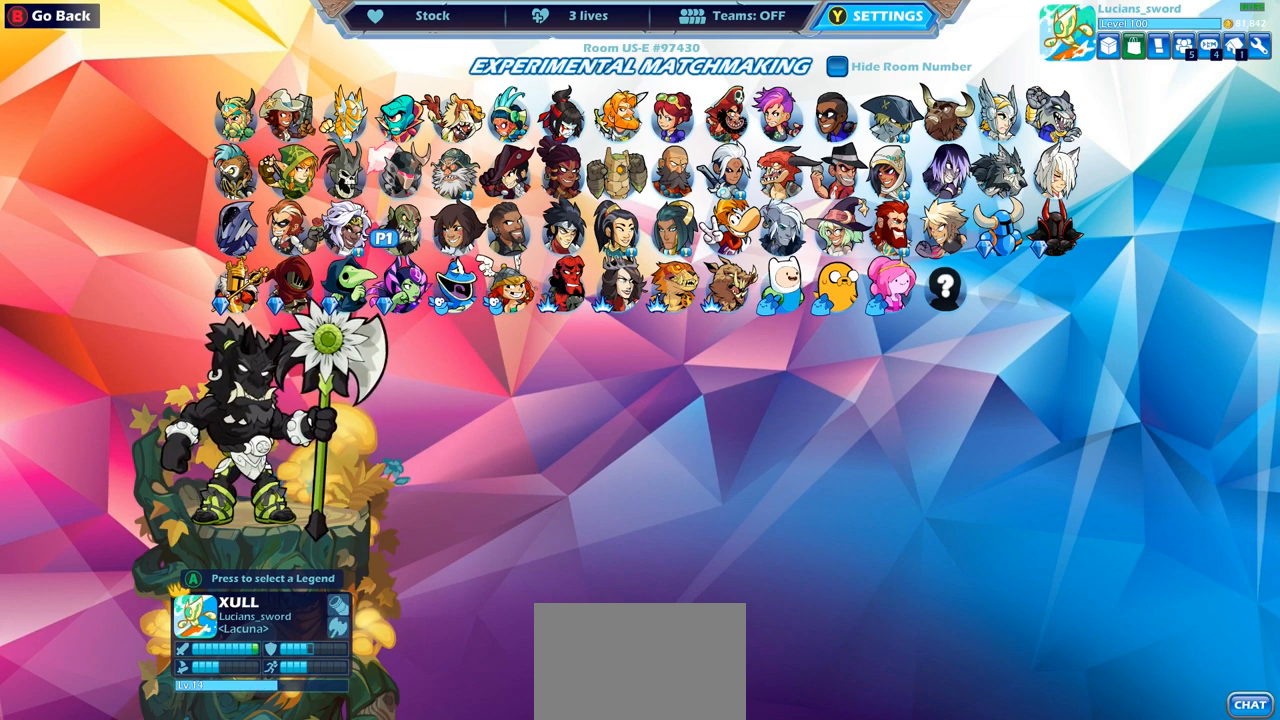
{"buttons": [], "left_stick": "center", "right_stick": "center", "events": []}
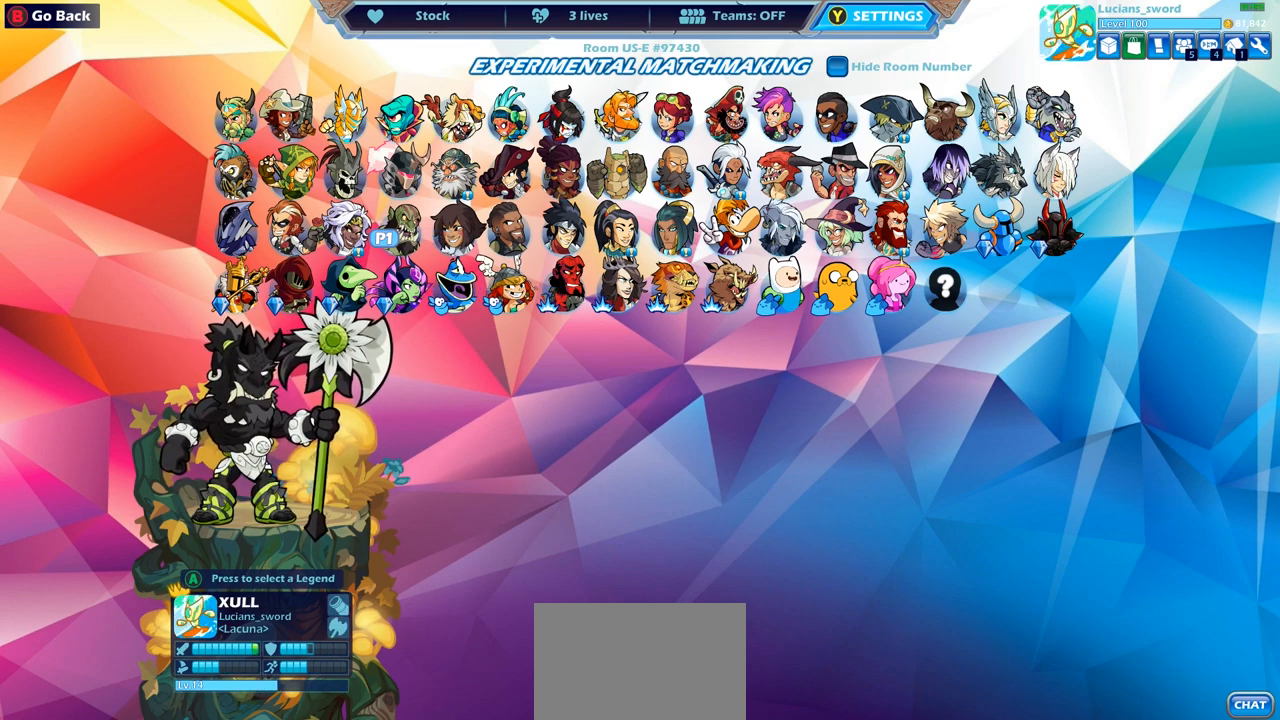
{"buttons": [], "left_stick": "center", "right_stick": "center", "events": []}
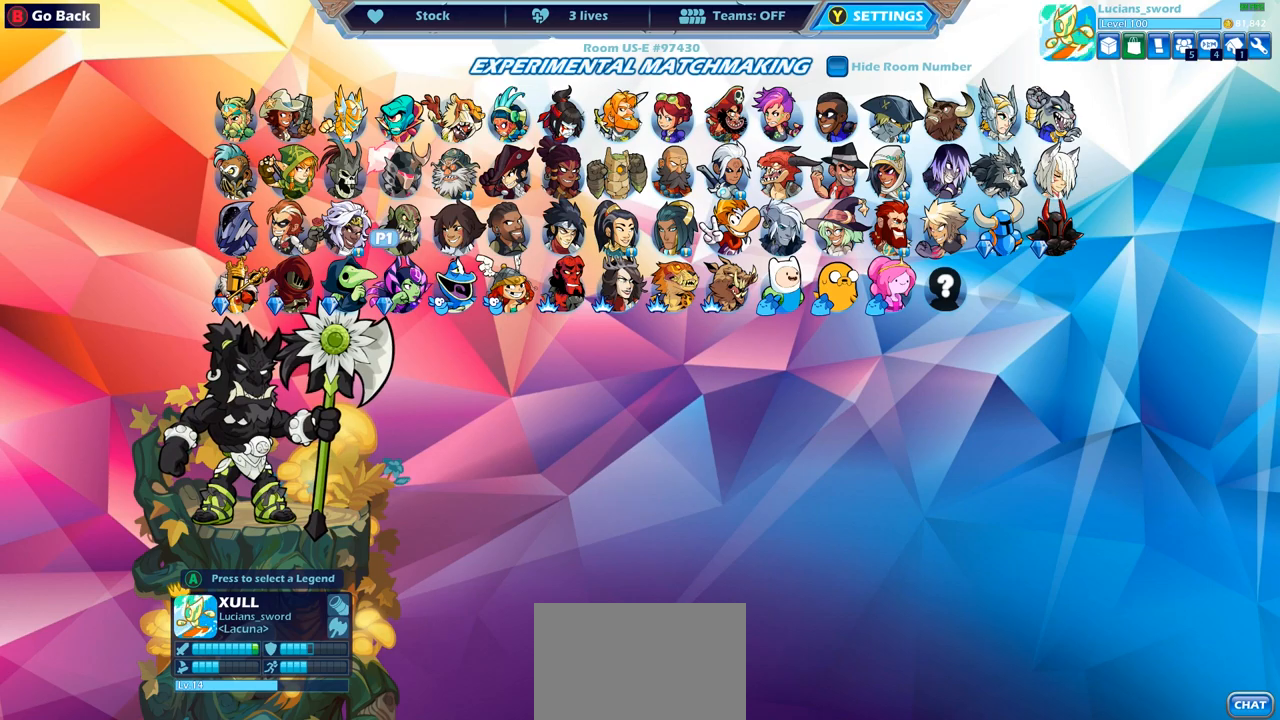
{"buttons": ["DPAD_RIGHT"], "left_stick": "center", "right_stick": "center", "events": [[50, "DPAD_RIGHT", "down"], [183, "DPAD_RIGHT", "up"], [250, "DPAD_RIGHT", "down"], [367, "DPAD_RIGHT", "up"], [483, "DPAD_RIGHT", "down"]]}
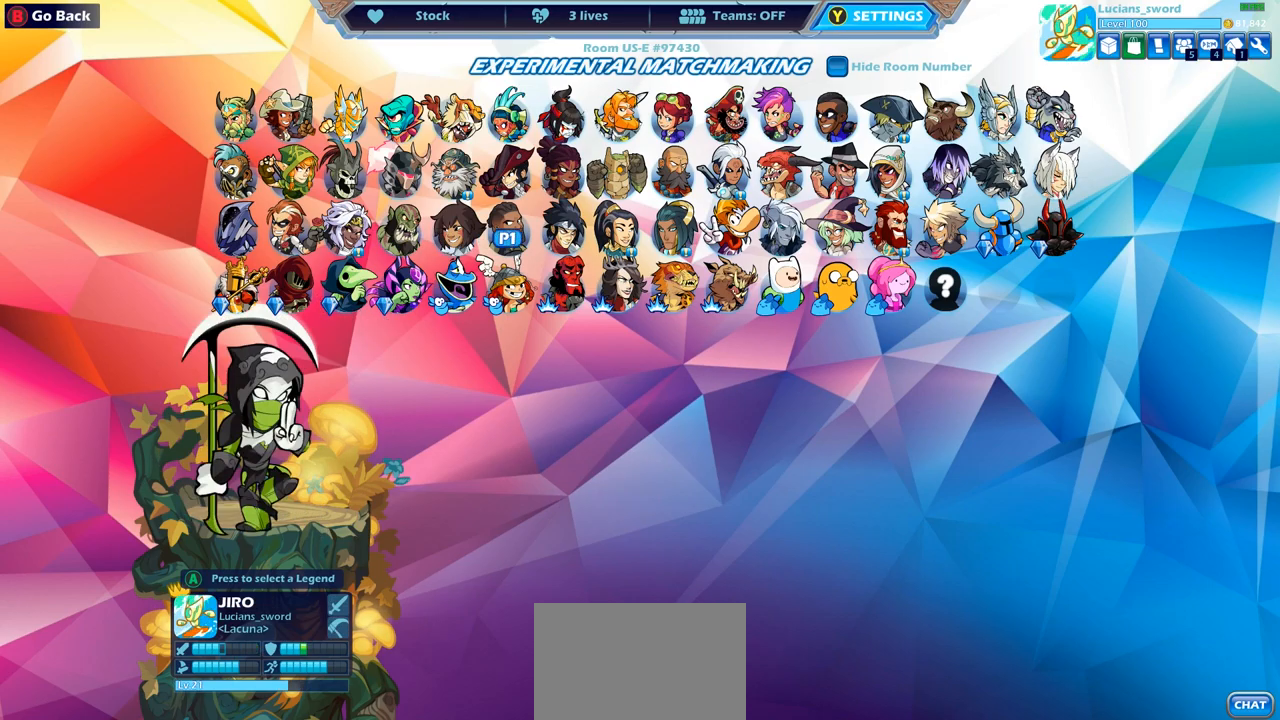
{"buttons": [], "left_stick": "center", "right_stick": "center", "events": [[67, "DPAD_RIGHT", "up"], [317, "DPAD_RIGHT", "down"], [400, "DPAD_RIGHT", "up"]]}
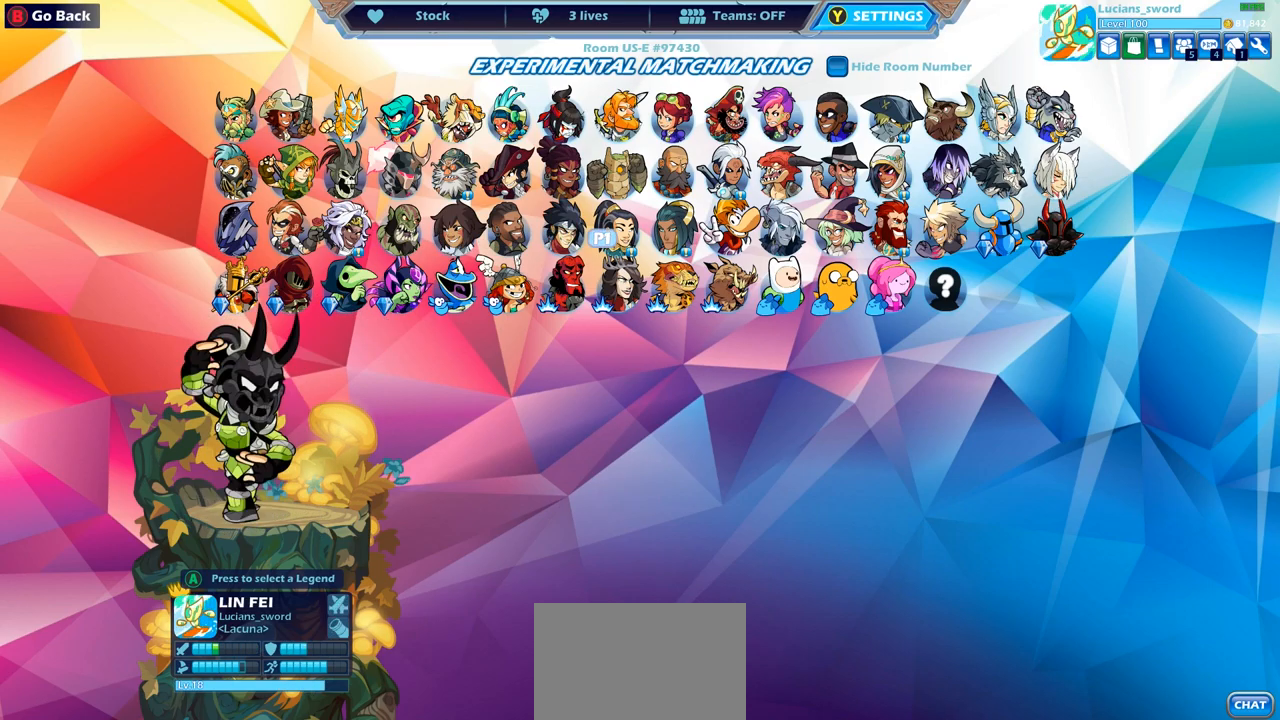
{"buttons": [], "left_stick": "center", "right_stick": "center", "events": [[17, "DPAD_RIGHT", "down"], [83, "DPAD_RIGHT", "up"], [417, "DPAD_LEFT", "down"], [500, "DPAD_LEFT", "up"]]}
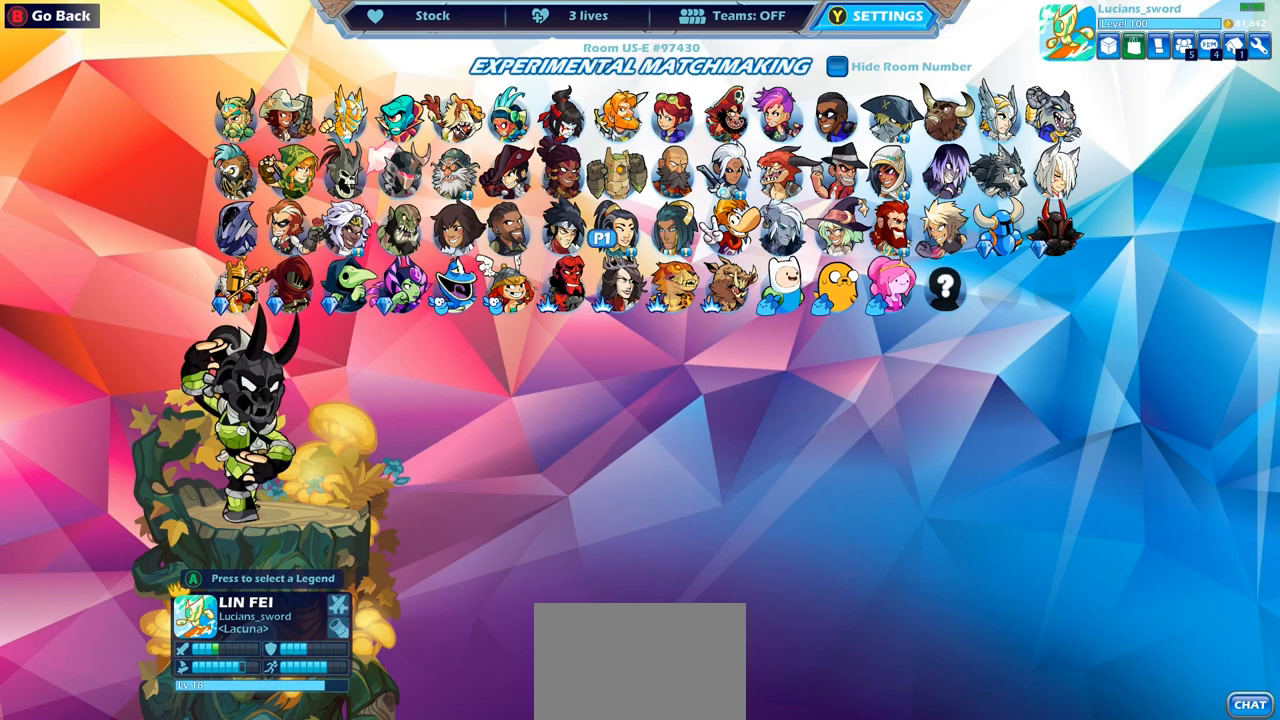
{"buttons": [], "left_stick": "center", "right_stick": "center", "events": [[367, "DPAD_LEFT", "down"], [450, "DPAD_LEFT", "up"]]}
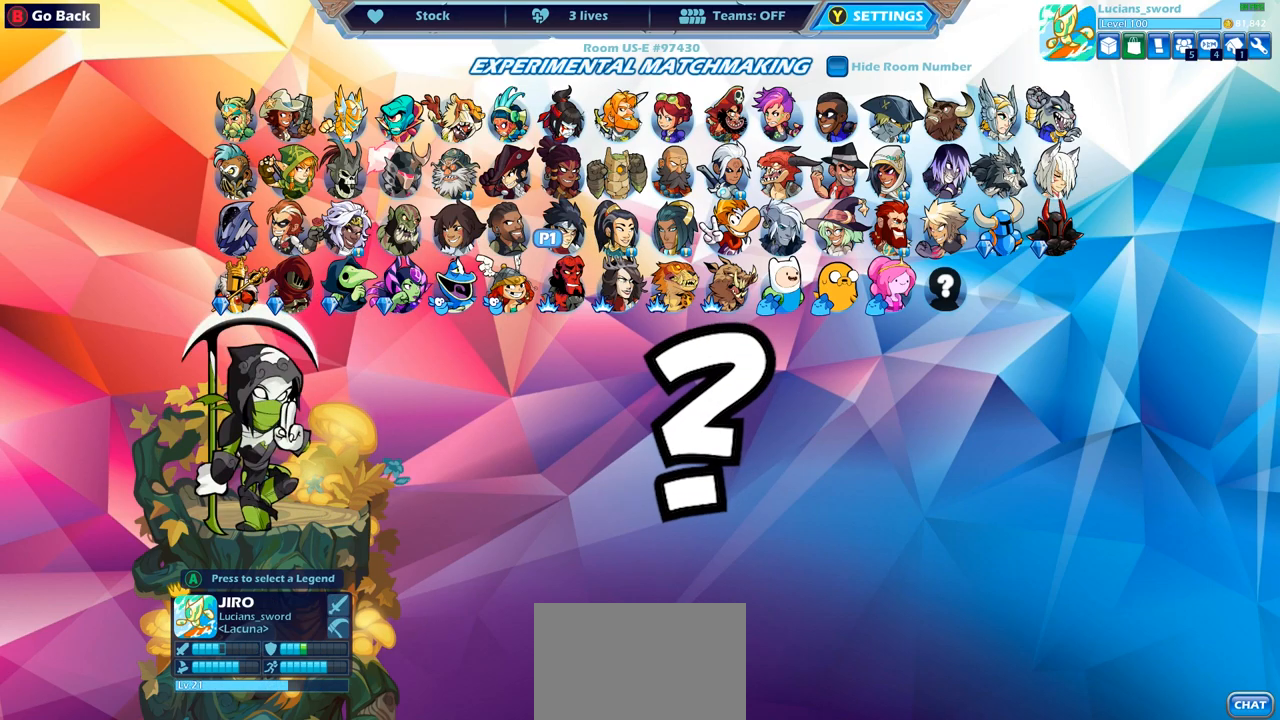
{"buttons": [], "left_stick": "center", "right_stick": "center", "events": [[33, "DPAD_LEFT", "down"], [117, "DPAD_LEFT", "up"], [200, "DPAD_LEFT", "down"], [283, "DPAD_LEFT", "up"], [400, "DPAD_LEFT", "down"], [450, "DPAD_LEFT", "up"]]}
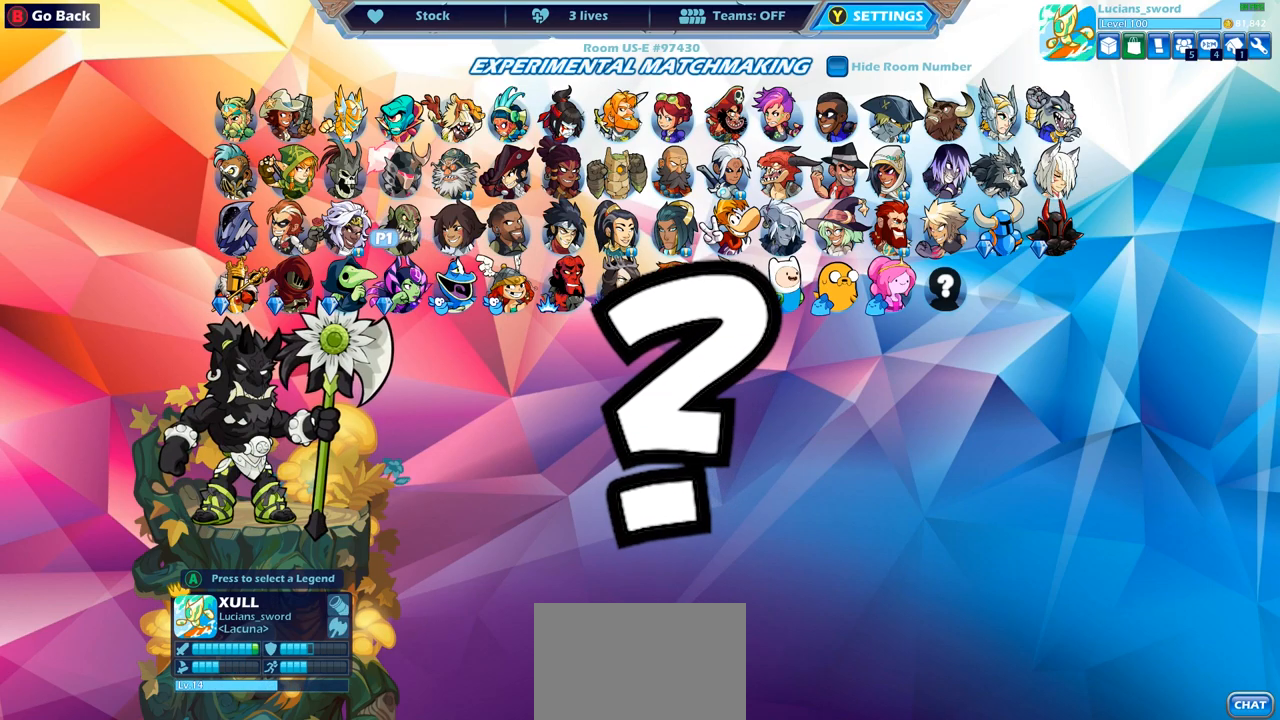
{"buttons": ["DPAD_RIGHT"], "left_stick": "center", "right_stick": "center", "events": [[317, "DPAD_RIGHT", "down"], [383, "DPAD_RIGHT", "up"], [483, "DPAD_RIGHT", "down"]]}
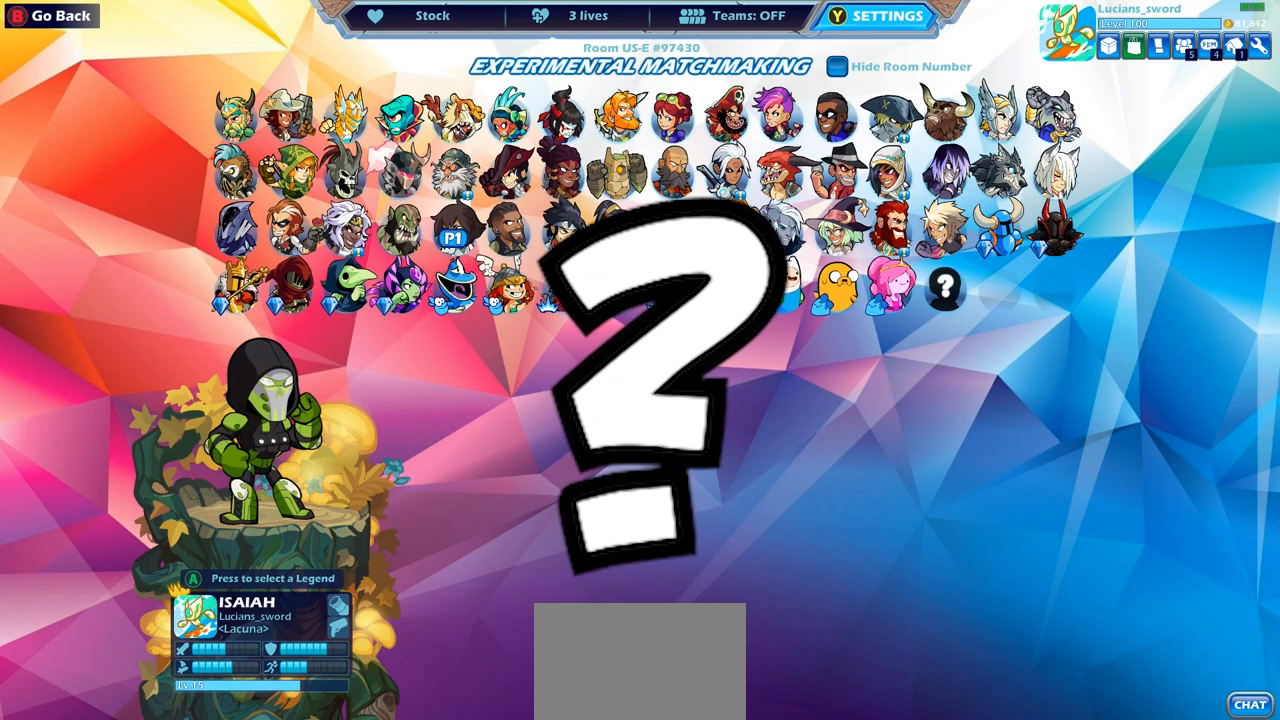
{"buttons": [], "left_stick": "center", "right_stick": "center", "events": [[33, "DPAD_RIGHT", "up"], [150, "DPAD_RIGHT", "down"], [200, "DPAD_RIGHT", "up"], [300, "DPAD_RIGHT", "down"], [350, "DPAD_RIGHT", "up"], [417, "DPAD_RIGHT", "down"], [483, "DPAD_RIGHT", "up"]]}